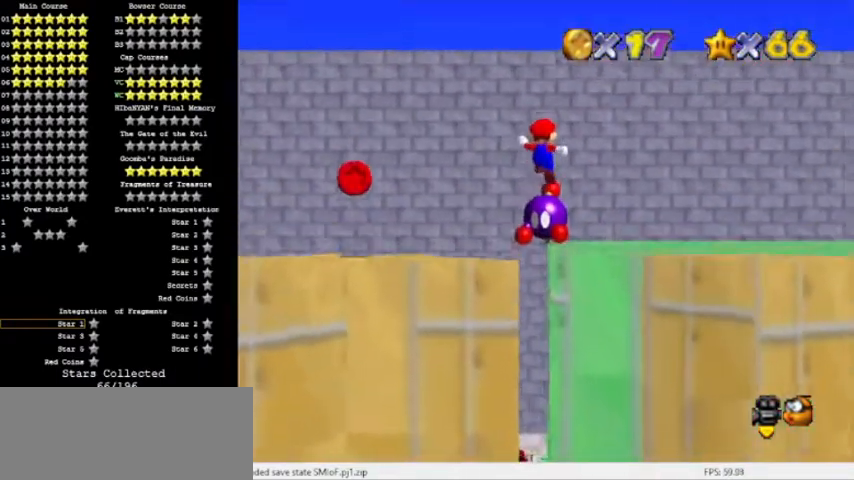
Gameplay with a controller (Nintendo layout); each line is a JSON object with the inputs held at the frame after it. "events" lists button and stick changes between this image and that frame as [ms after this image, input, new state], when the widget could be followed in between. Not read: L3 R3.
{"buttons": [], "left_stick": "center", "events": [[200, "left_stick", "up-right"], [266, "A", "up"], [433, "left_stick", "center"]]}
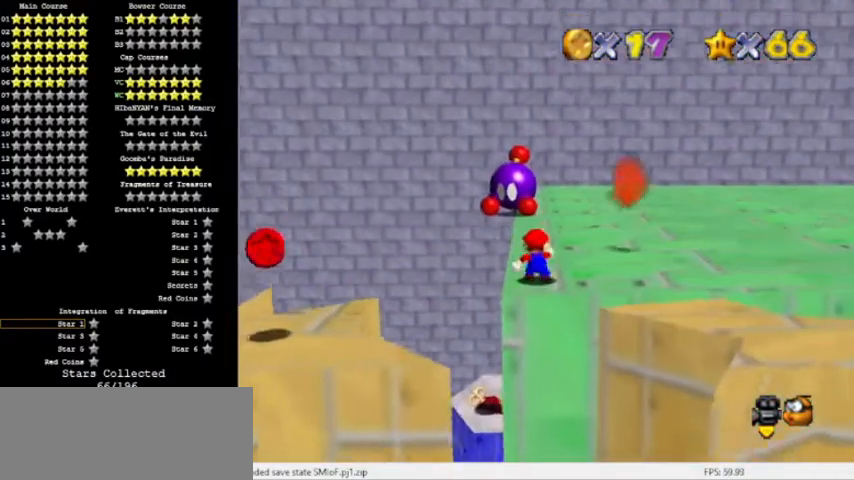
{"buttons": ["A"], "left_stick": "down-left", "events": [[300, "left_stick", "down-left"], [400, "A", "down"]]}
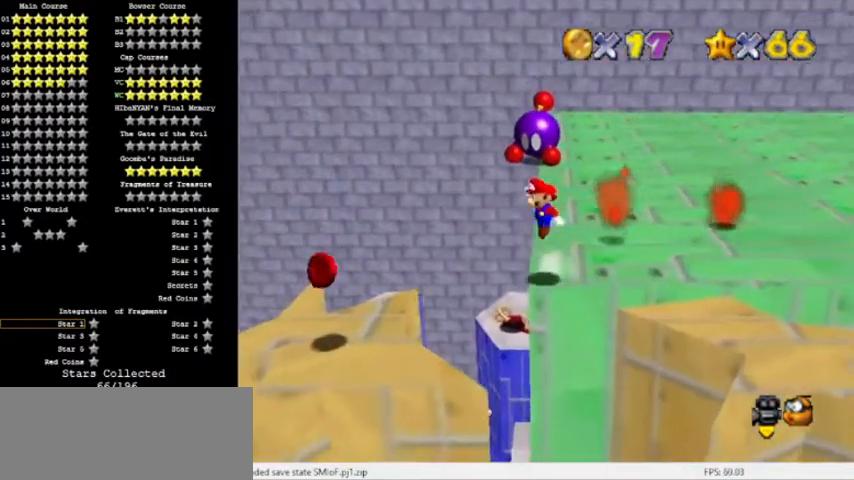
{"buttons": [], "left_stick": "right", "events": [[101, "C_RIGHT", "down"], [134, "left_stick", "left"], [267, "C_RIGHT", "up"], [468, "left_stick", "right"], [501, "A", "up"]]}
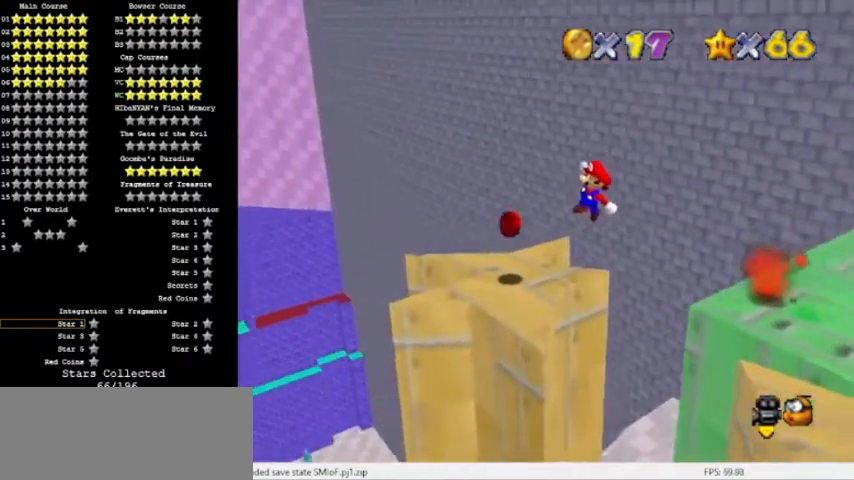
{"buttons": [], "left_stick": "center", "events": [[133, "left_stick", "center"]]}
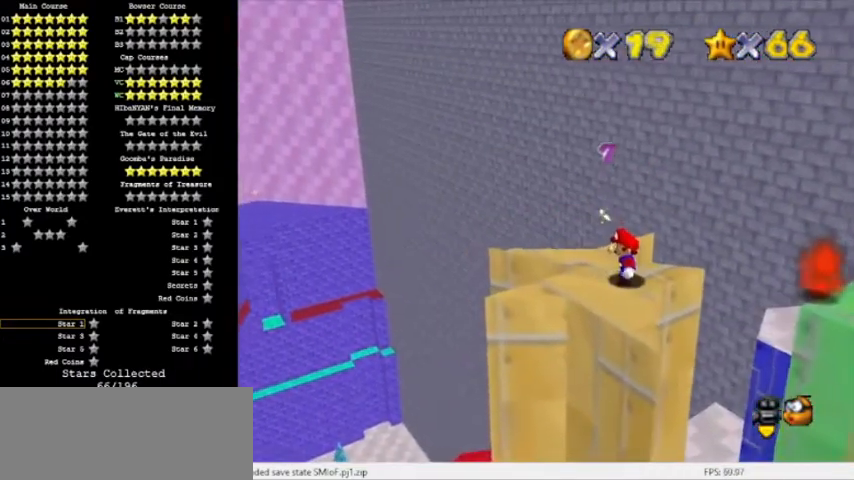
{"buttons": ["C_DOWN"], "left_stick": "center", "events": [[33, "left_stick", "left"], [100, "left_stick", "center"], [367, "R1", "down"], [400, "C_DOWN", "down"], [467, "R1", "up"]]}
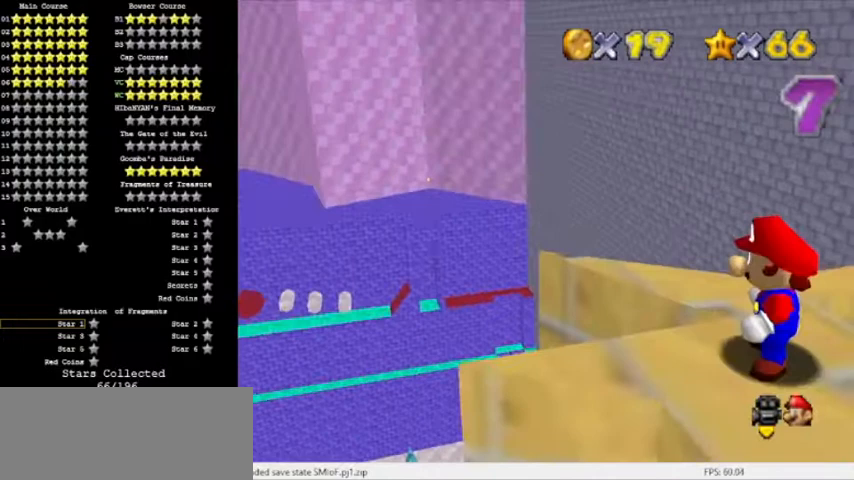
{"buttons": [], "left_stick": "center", "events": [[33, "C_DOWN", "up"]]}
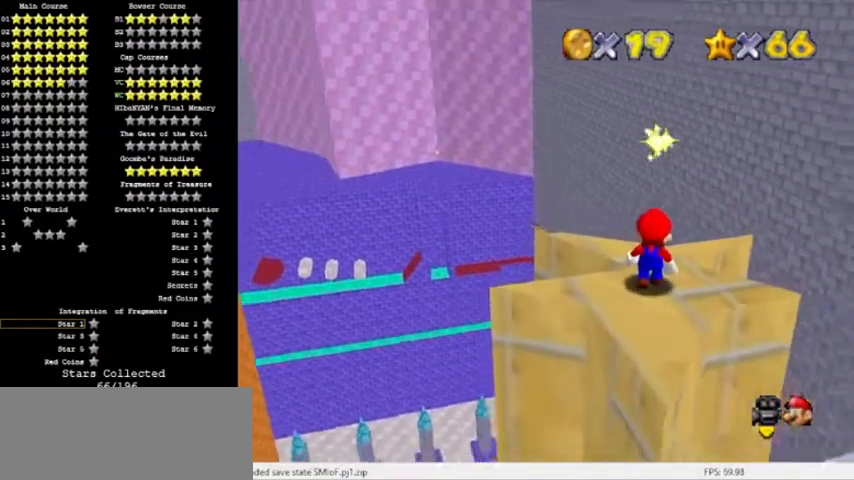
{"buttons": [], "left_stick": "center", "events": [[167, "R1", "down"], [301, "R1", "up"]]}
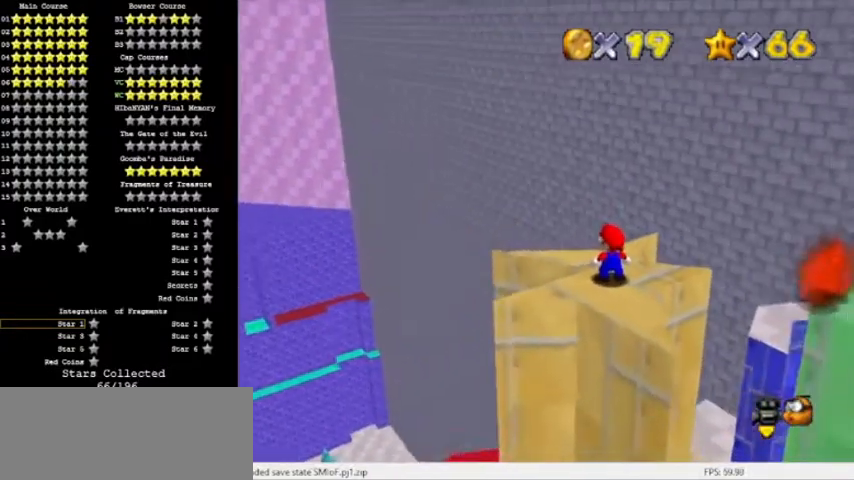
{"buttons": [], "left_stick": "center", "events": [[133, "DPAD_UP", "down"], [234, "DPAD_UP", "up"]]}
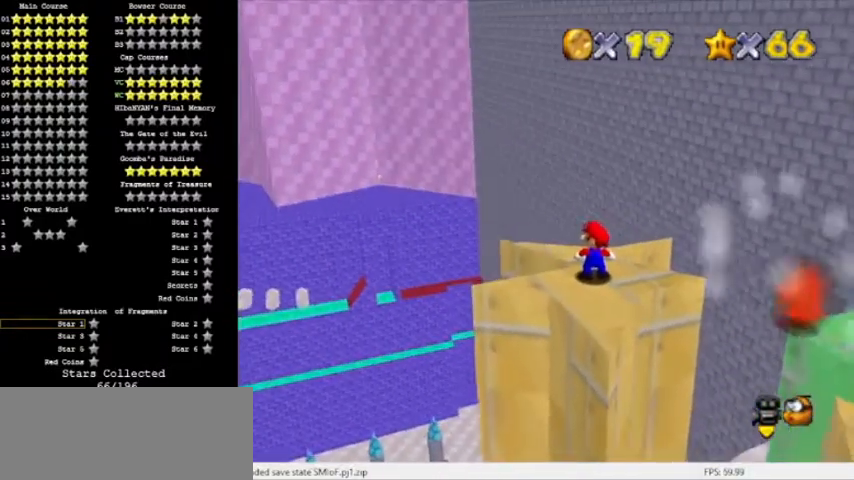
{"buttons": ["A"], "left_stick": "center", "events": [[166, "DPAD_RIGHT", "down"], [266, "DPAD_RIGHT", "up"], [467, "A", "down"]]}
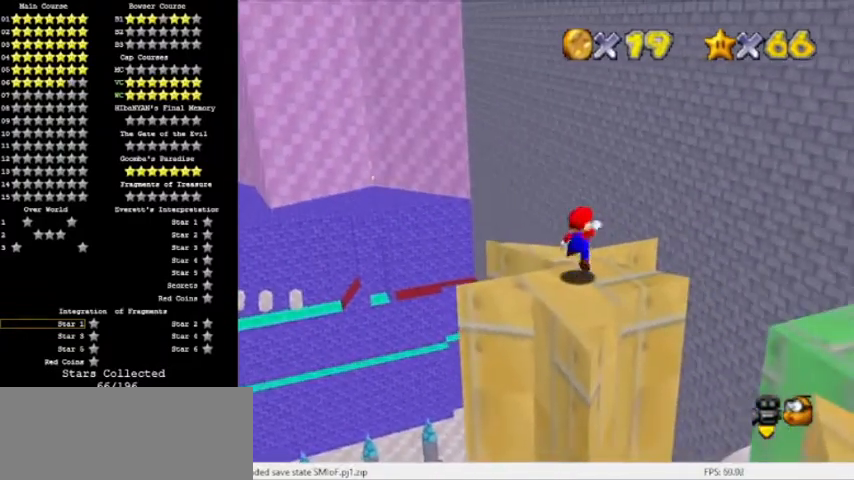
{"buttons": [], "left_stick": "center", "events": [[33, "left_stick", "down"], [100, "A", "up"], [300, "left_stick", "down-right"], [400, "left_stick", "center"]]}
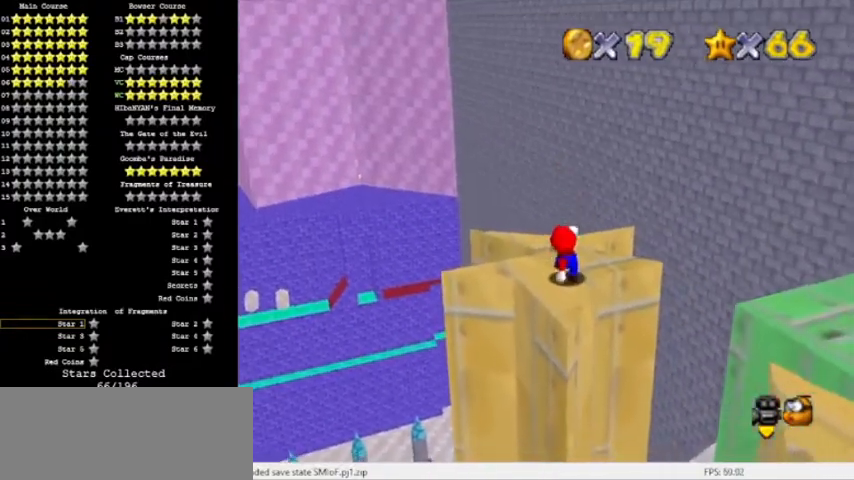
{"buttons": [], "left_stick": "center", "events": [[434, "A", "down"], [501, "A", "up"]]}
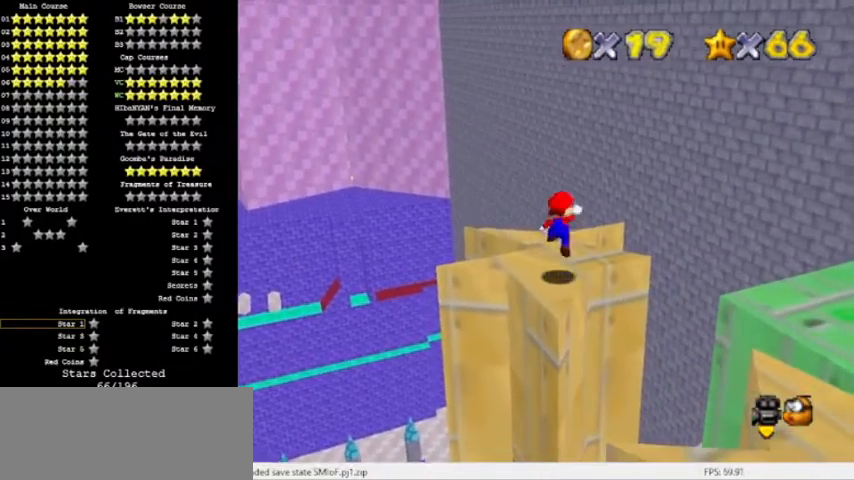
{"buttons": [], "left_stick": "center", "events": [[67, "left_stick", "down"], [200, "left_stick", "center"]]}
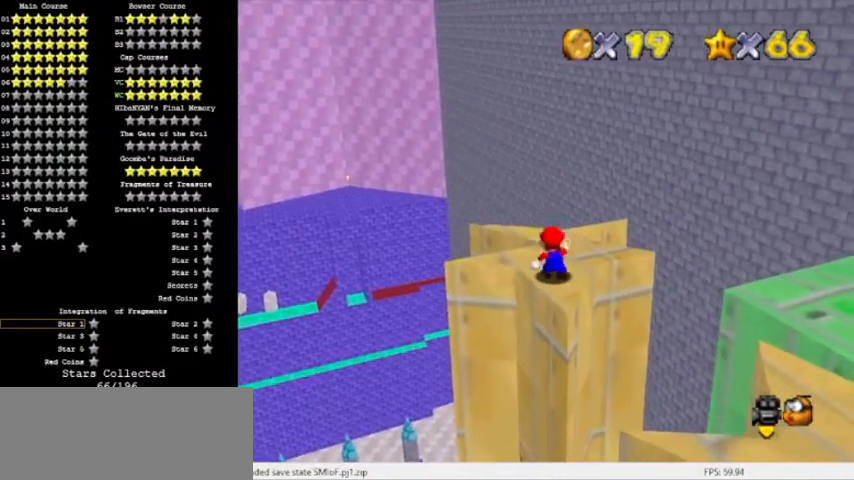
{"buttons": [], "left_stick": "up", "events": [[33, "B", "down"], [100, "left_stick", "up"], [133, "B", "up"]]}
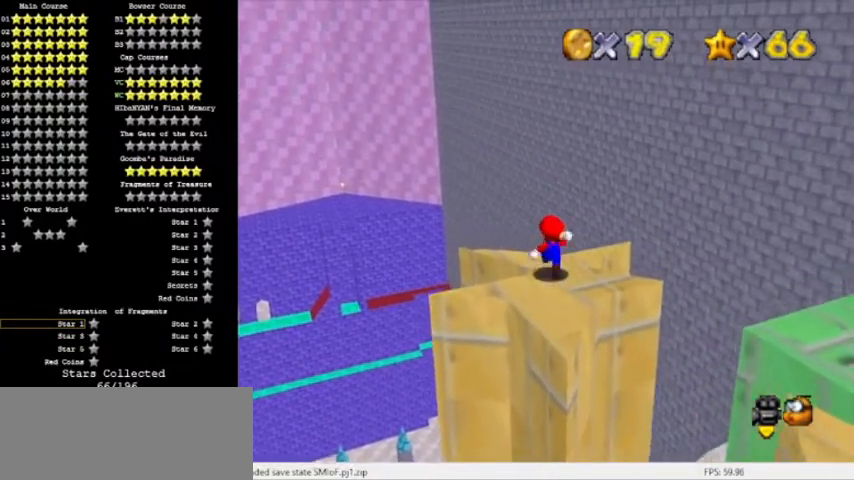
{"buttons": ["A"], "left_stick": "up", "events": [[100, "Z", "down"], [133, "A", "down"], [334, "Z", "up"]]}